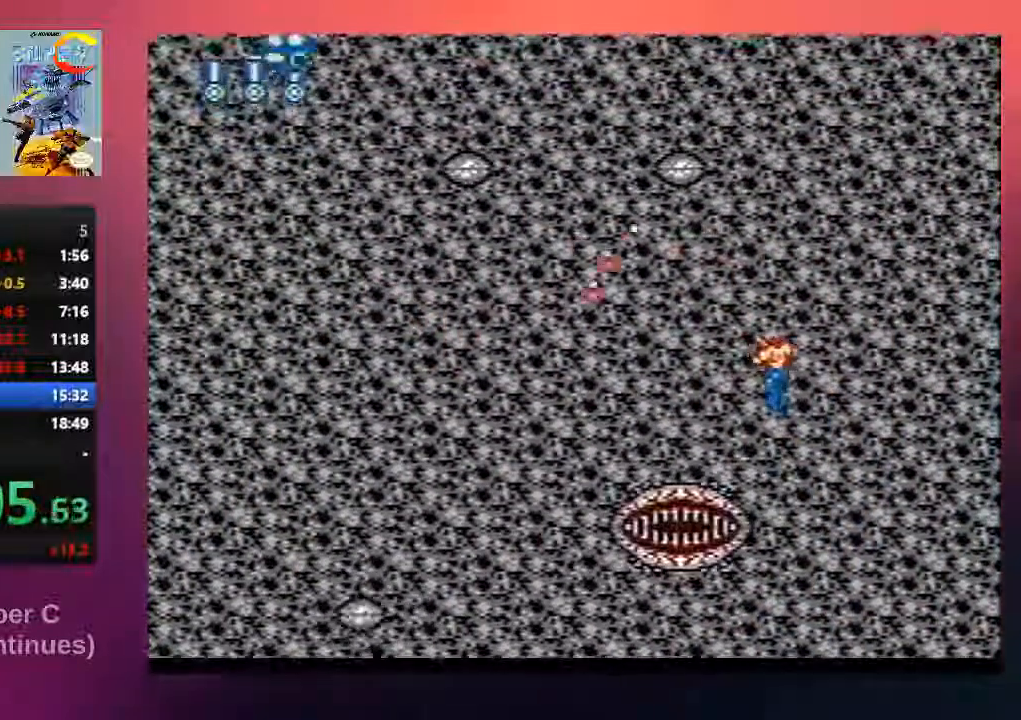
Gameplay with a controller (Nintendo layout); each line is a JSON object with the inputs held at the frame after it. "events" lists button and stick changes between this image and that frame as [ms after this image, input, new state], when the widget could be followed in between. Not read: L3 R3.
{"buttons": ["B", "DPAD_UP"], "events": [[67, "B", "down"], [167, "B", "up"], [167, "DPAD_LEFT", "up"], [300, "B", "down"], [467, "B", "up"], [500, "B", "down"]]}
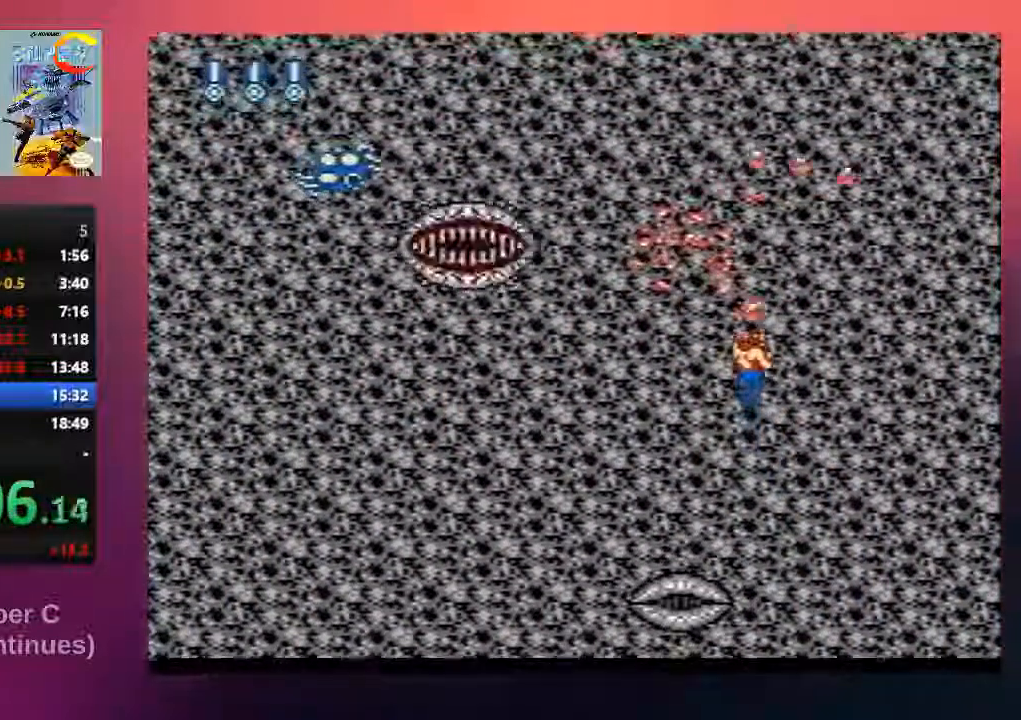
{"buttons": ["B", "DPAD_UP", "DPAD_LEFT"], "events": [[33, "DPAD_RIGHT", "down"], [167, "B", "up"], [167, "DPAD_RIGHT", "up"], [233, "B", "down"], [333, "B", "up"], [400, "DPAD_LEFT", "down"], [433, "B", "down"]]}
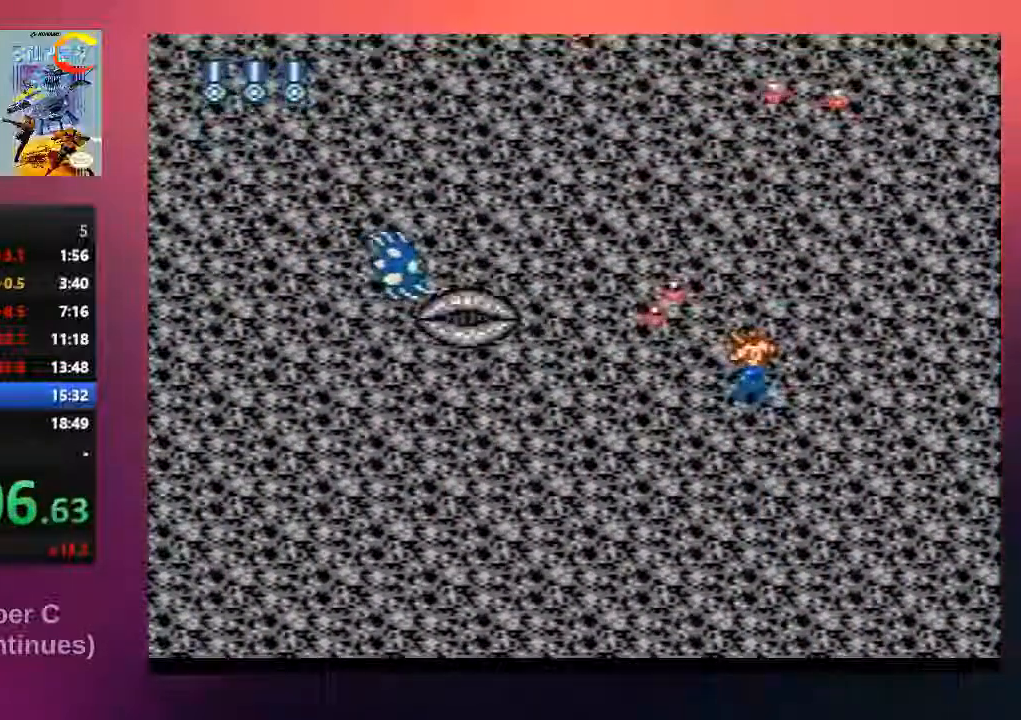
{"buttons": ["B", "DPAD_UP", "DPAD_RIGHT"], "events": [[67, "B", "up"], [100, "DPAD_LEFT", "up"], [167, "B", "down"], [267, "DPAD_RIGHT", "down"], [300, "B", "up"], [400, "B", "down"]]}
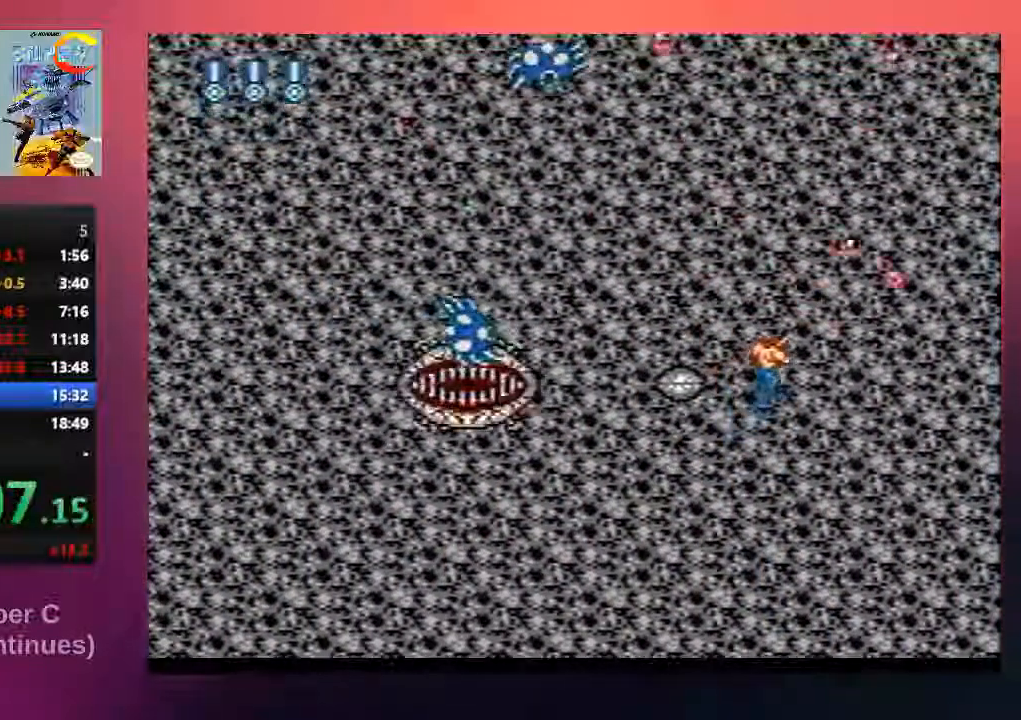
{"buttons": ["B", "DPAD_UP", "DPAD_LEFT"], "events": [[50, "B", "up"], [117, "B", "down"], [317, "B", "up"], [350, "B", "down"], [450, "DPAD_RIGHT", "up"], [483, "DPAD_LEFT", "down"]]}
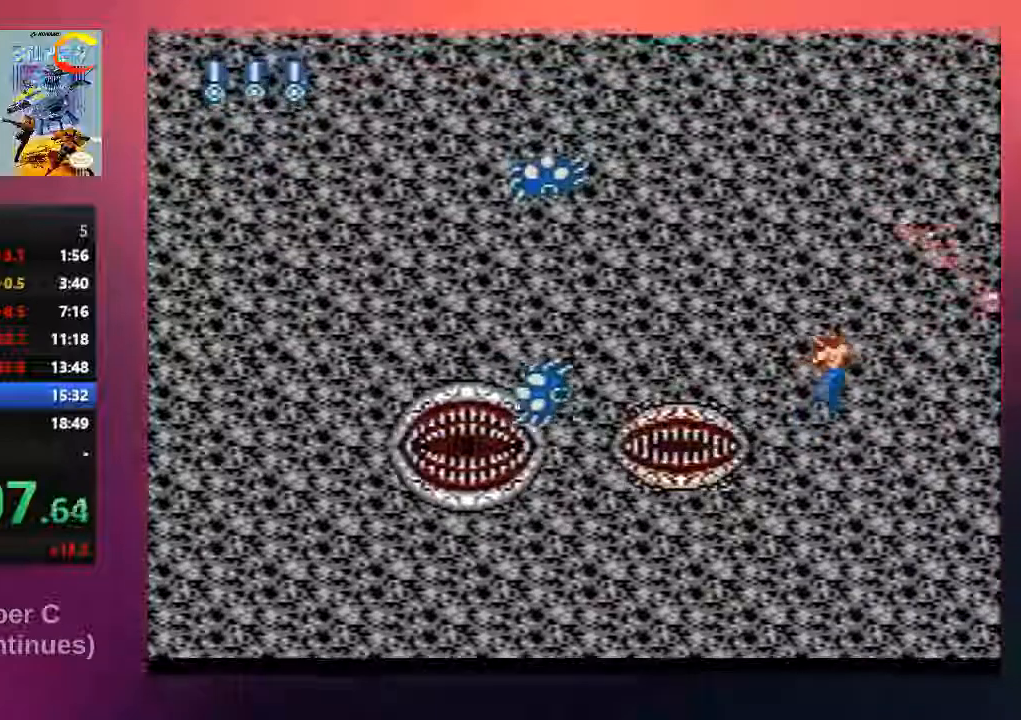
{"buttons": ["DPAD_UP"], "events": [[17, "B", "up"], [117, "B", "down"], [217, "B", "up"], [317, "B", "down"], [417, "DPAD_LEFT", "up"], [450, "B", "up"]]}
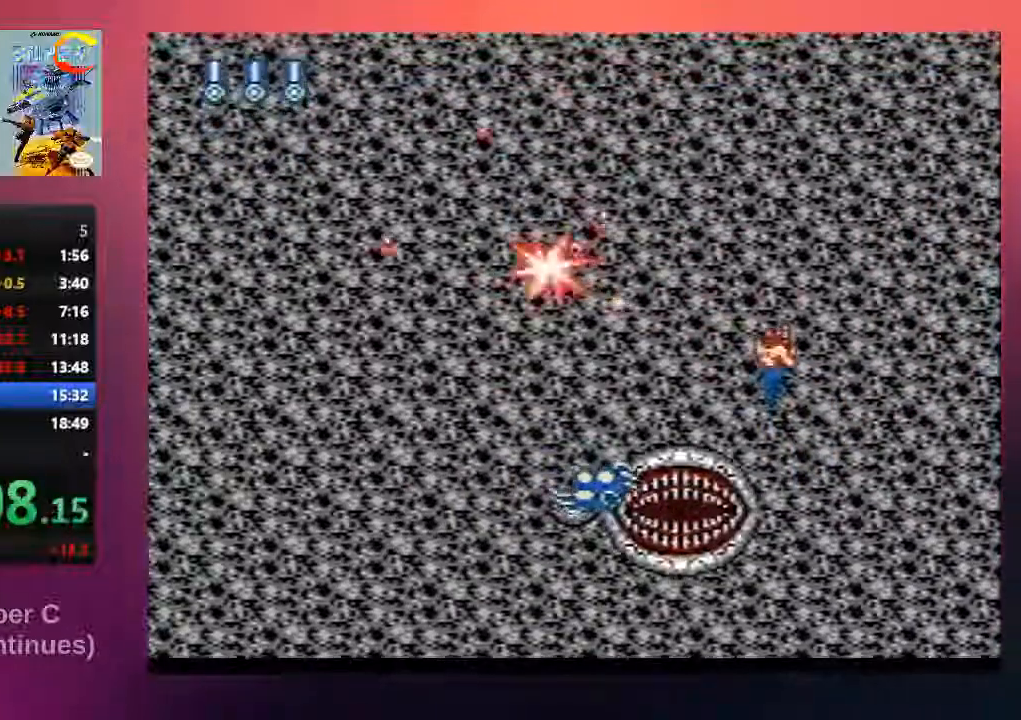
{"buttons": ["B"], "events": [[50, "B", "down"], [150, "B", "up"], [150, "DPAD_RIGHT", "down"], [217, "DPAD_RIGHT", "up"], [250, "B", "down"], [417, "B", "up"], [450, "DPAD_UP", "up"], [483, "B", "down"]]}
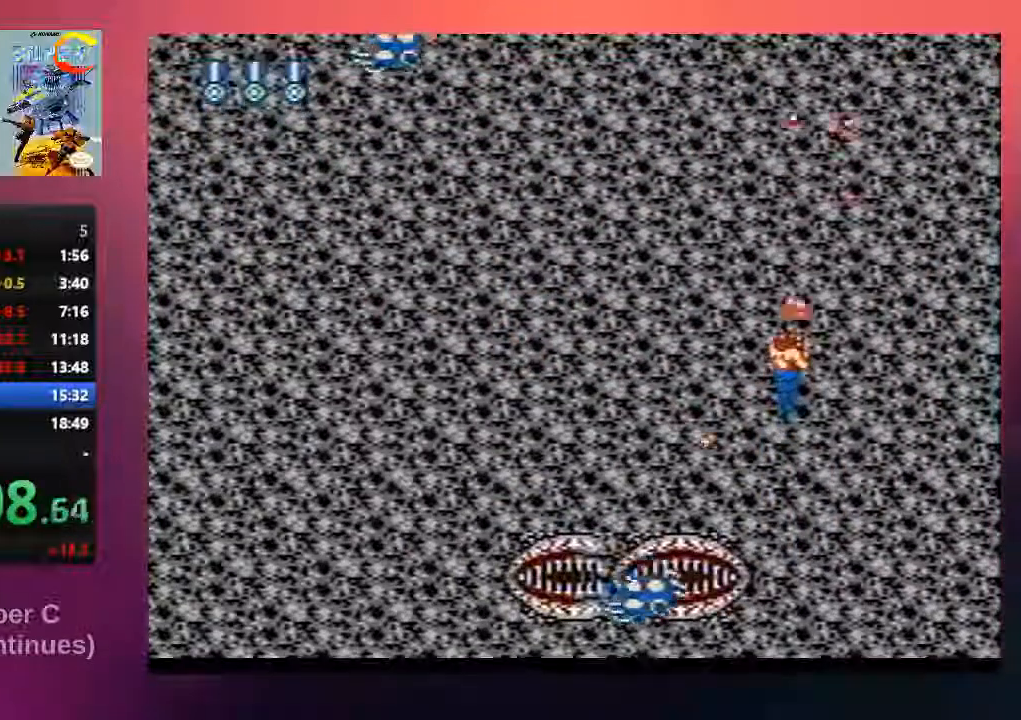
{"buttons": ["DPAD_UP"], "events": [[83, "DPAD_UP", "down"], [117, "B", "up"], [217, "B", "down"], [267, "B", "up"], [367, "B", "down"], [500, "B", "up"]]}
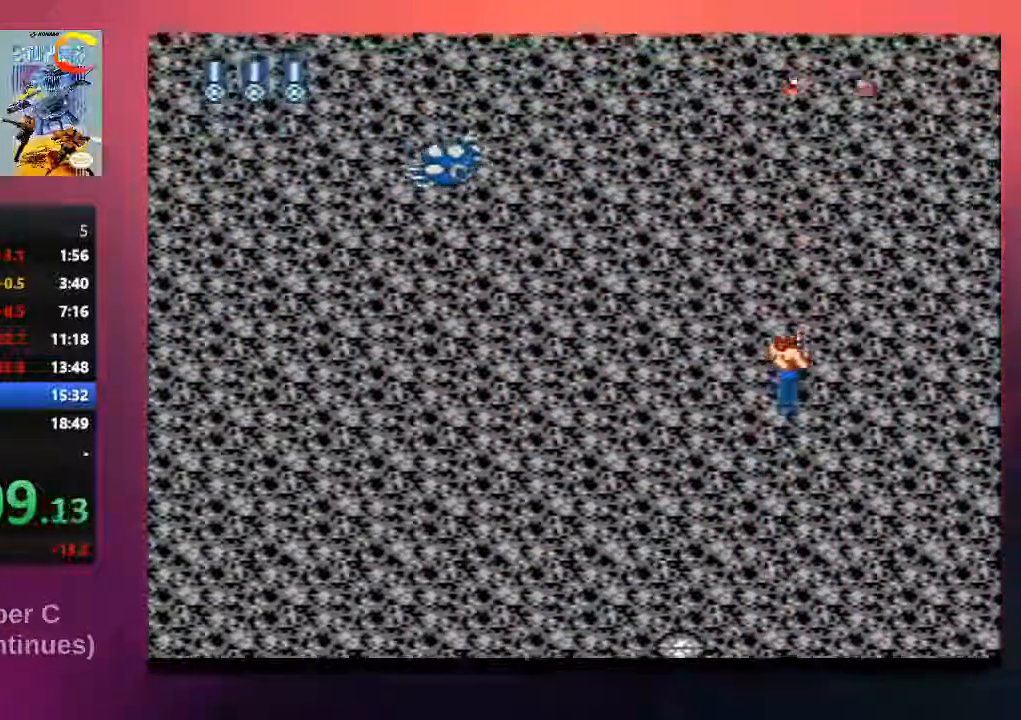
{"buttons": ["DPAD_UP", "DPAD_RIGHT"], "events": [[33, "DPAD_LEFT", "down"], [100, "B", "down"], [233, "B", "up"], [300, "B", "down"], [400, "DPAD_LEFT", "up"], [433, "B", "up"], [467, "DPAD_RIGHT", "down"]]}
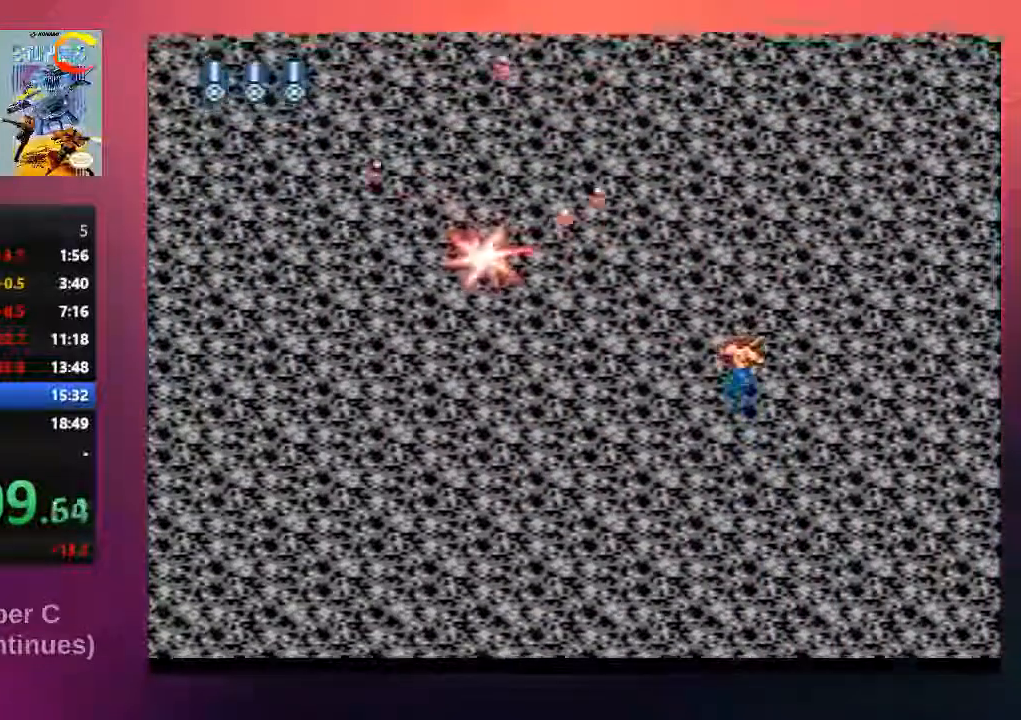
{"buttons": ["B", "DPAD_UP", "DPAD_LEFT"], "events": [[67, "B", "down"], [133, "B", "up"], [267, "B", "down"], [267, "DPAD_RIGHT", "up"], [367, "DPAD_LEFT", "down"], [400, "B", "up"], [500, "B", "down"]]}
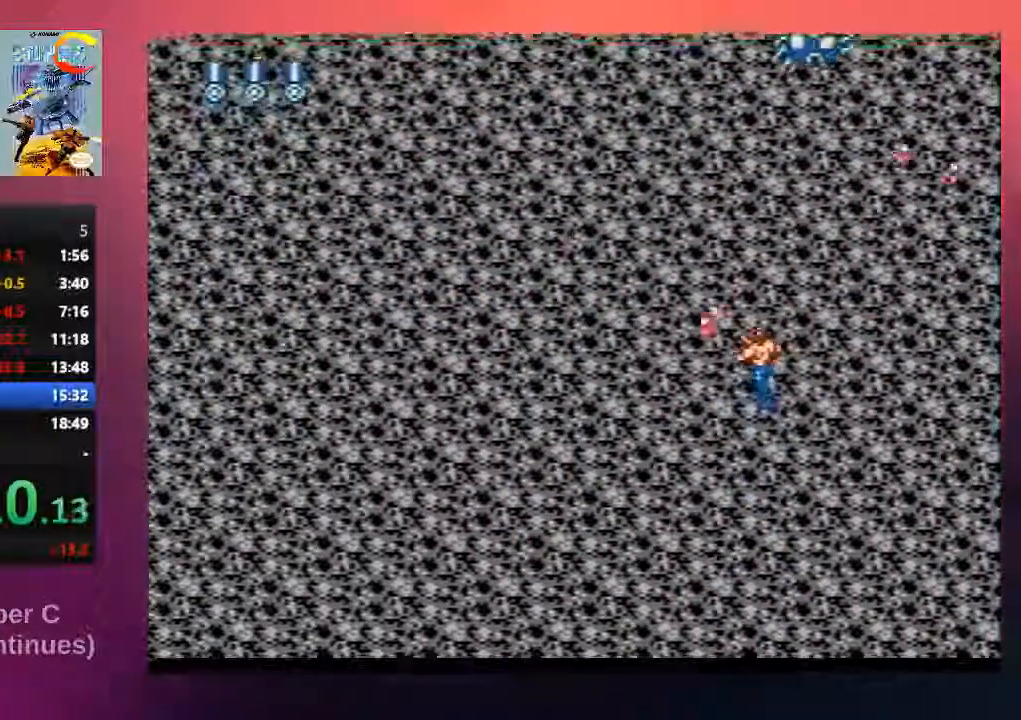
{"buttons": ["DPAD_UP", "DPAD_LEFT"], "events": [[133, "B", "up"], [133, "DPAD_LEFT", "up"], [133, "DPAD_RIGHT", "down"], [267, "B", "down"], [383, "DPAD_RIGHT", "up"], [417, "B", "up"], [483, "DPAD_LEFT", "down"]]}
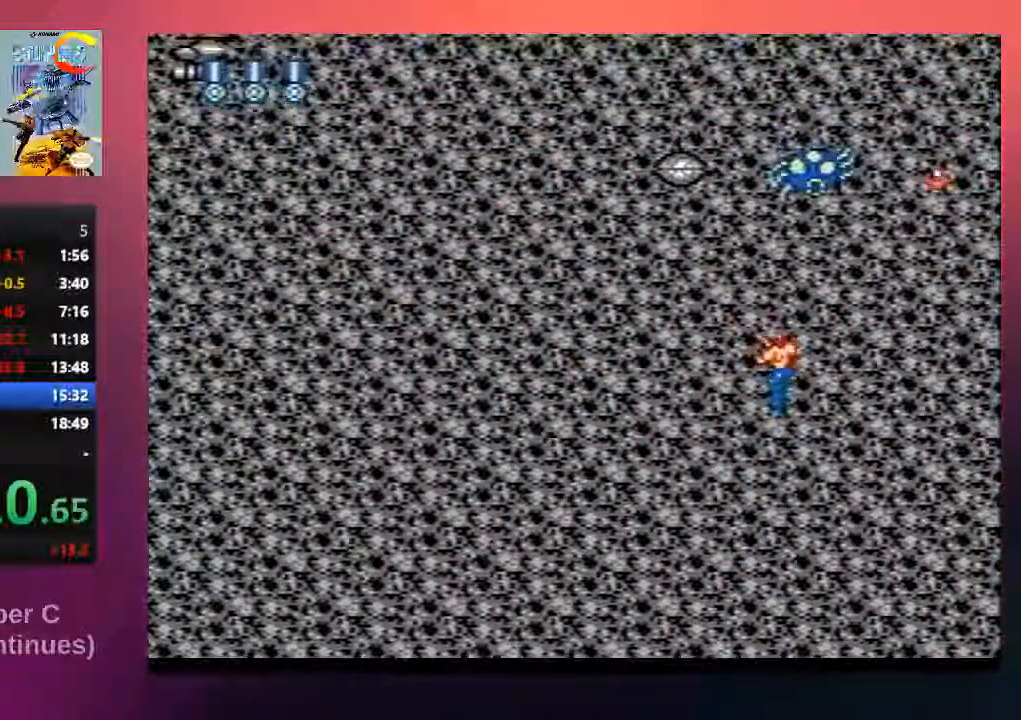
{"buttons": ["B", "DPAD_UP", "DPAD_LEFT"], "events": [[17, "B", "down"], [150, "B", "up"], [217, "B", "down"], [250, "DPAD_LEFT", "up"], [350, "B", "up"], [417, "B", "down"], [483, "DPAD_LEFT", "down"]]}
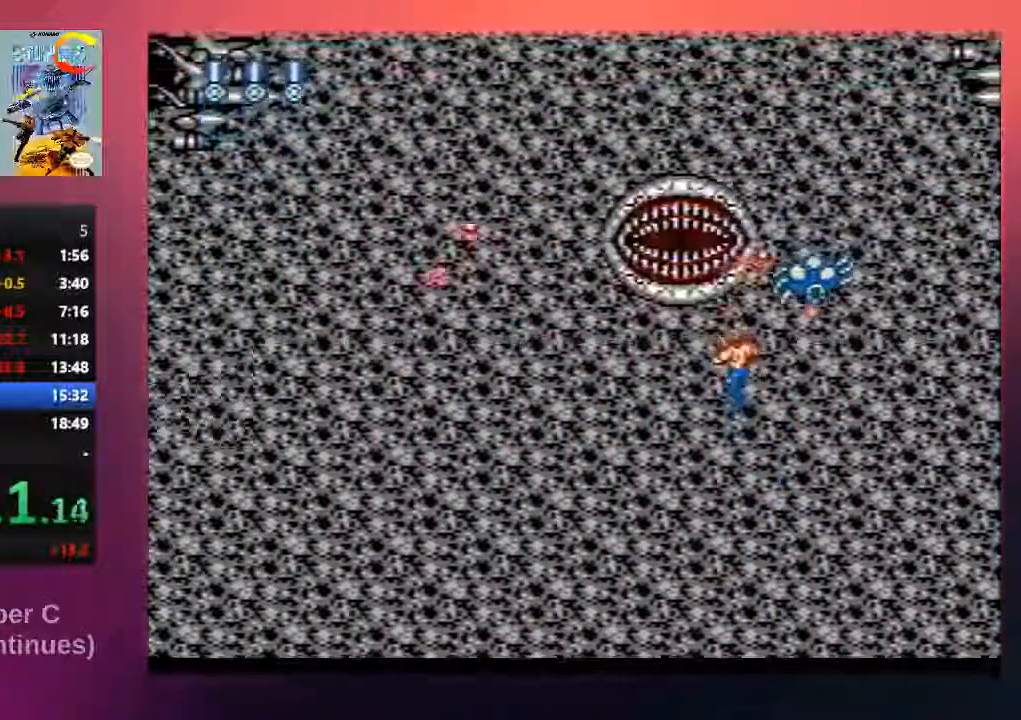
{"buttons": ["DPAD_UP", "DPAD_LEFT"], "events": [[50, "B", "up"], [117, "B", "down"], [250, "B", "up"], [350, "B", "down"], [450, "B", "up"]]}
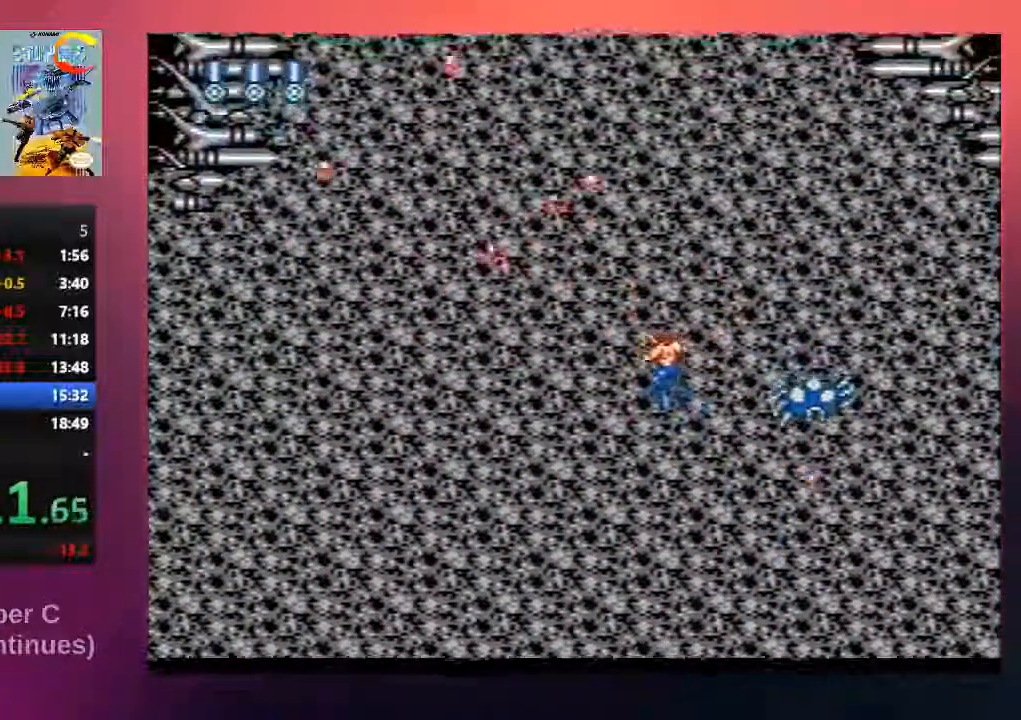
{"buttons": ["B", "DPAD_UP"], "events": [[50, "B", "down"], [183, "B", "up"], [217, "DPAD_LEFT", "up"], [283, "B", "down"], [400, "B", "up"], [483, "B", "down"], [483, "DPAD_RIGHT", "down"], [500, "DPAD_RIGHT", "up"]]}
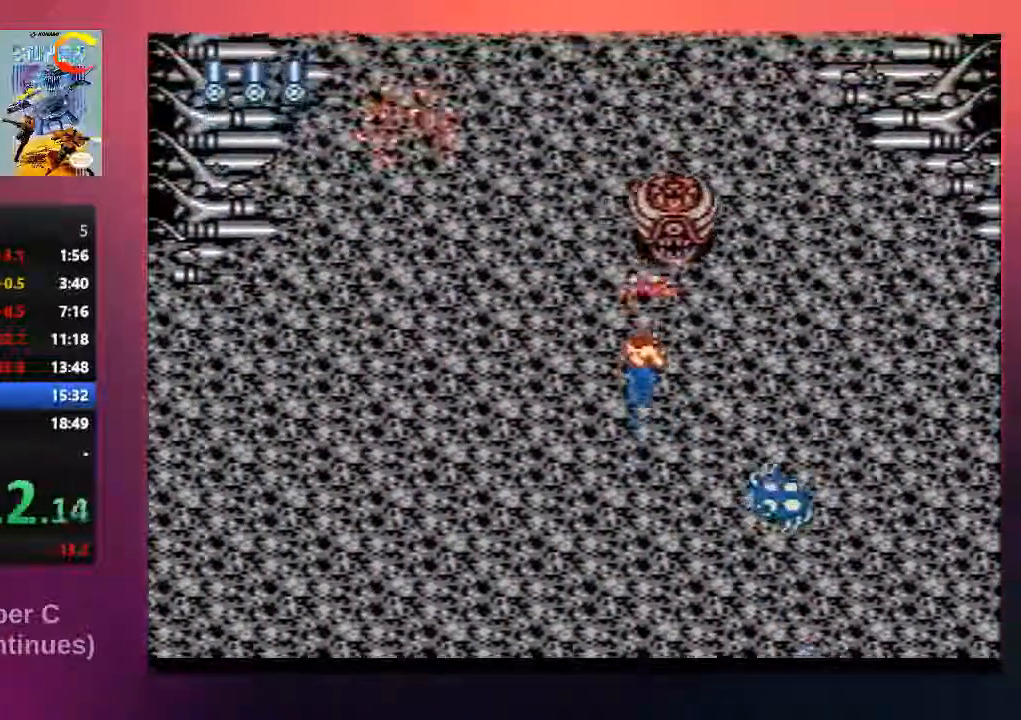
{"buttons": ["B", "DPAD_UP"], "events": [[33, "DPAD_RIGHT", "down"], [100, "B", "up"], [100, "DPAD_RIGHT", "up"], [200, "B", "down"], [233, "DPAD_RIGHT", "down"], [300, "DPAD_RIGHT", "up"], [333, "B", "up"], [400, "B", "down"]]}
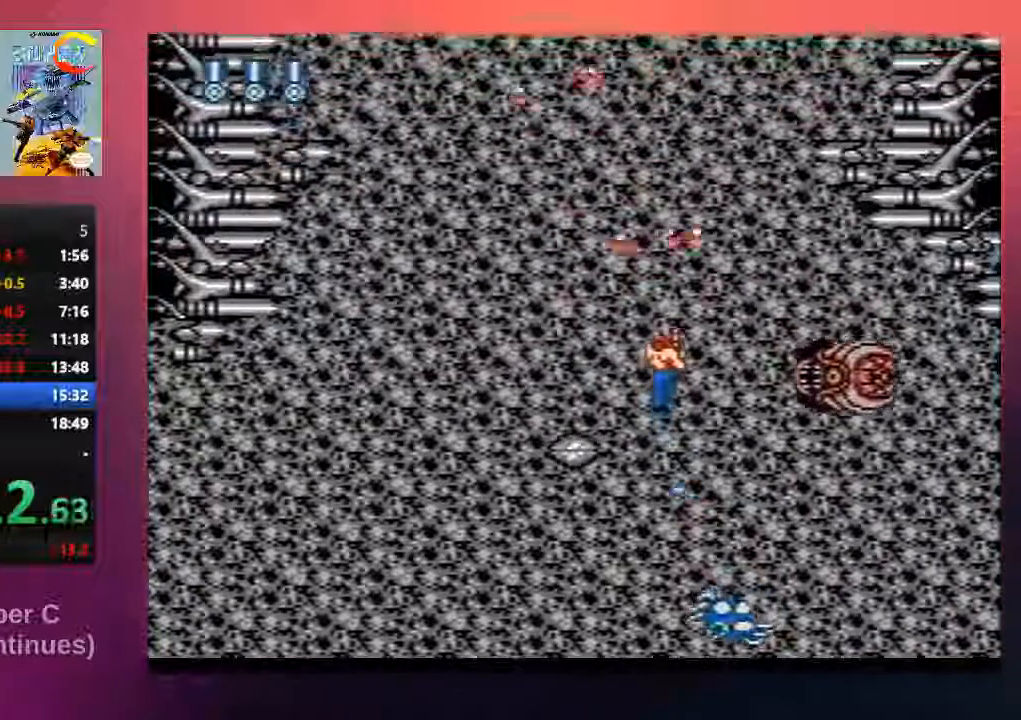
{"buttons": ["B", "DPAD_UP"], "events": [[67, "B", "up"], [133, "B", "down"], [267, "B", "up"], [367, "B", "down"]]}
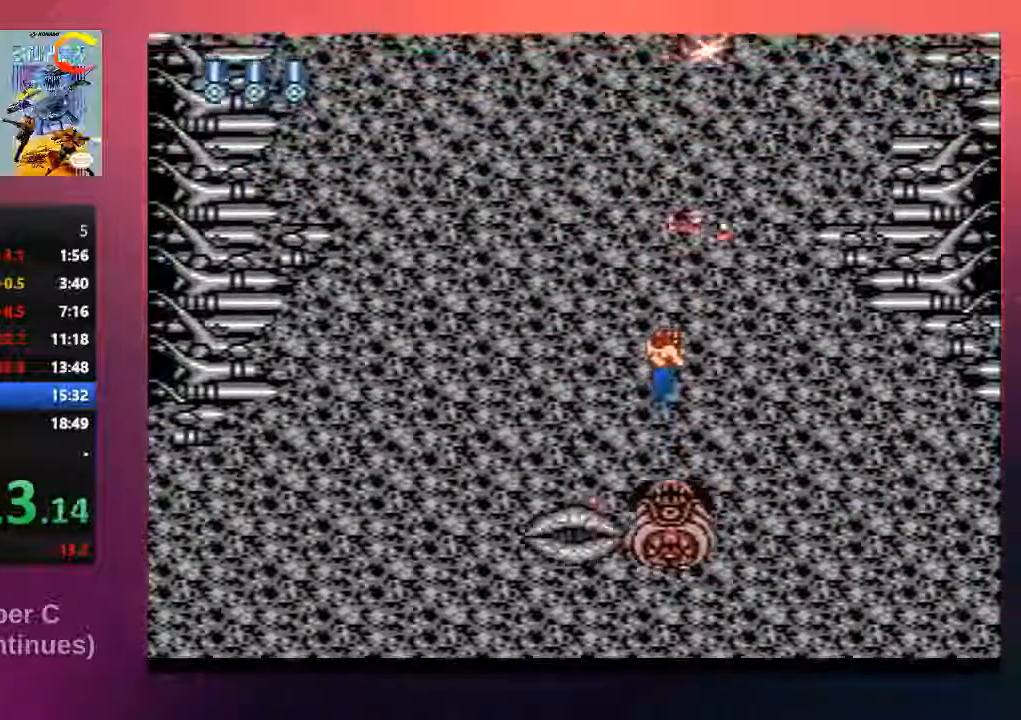
{"buttons": ["B", "DPAD_UP"], "events": [[67, "B", "up"], [167, "B", "down"], [300, "B", "up"], [400, "B", "down"]]}
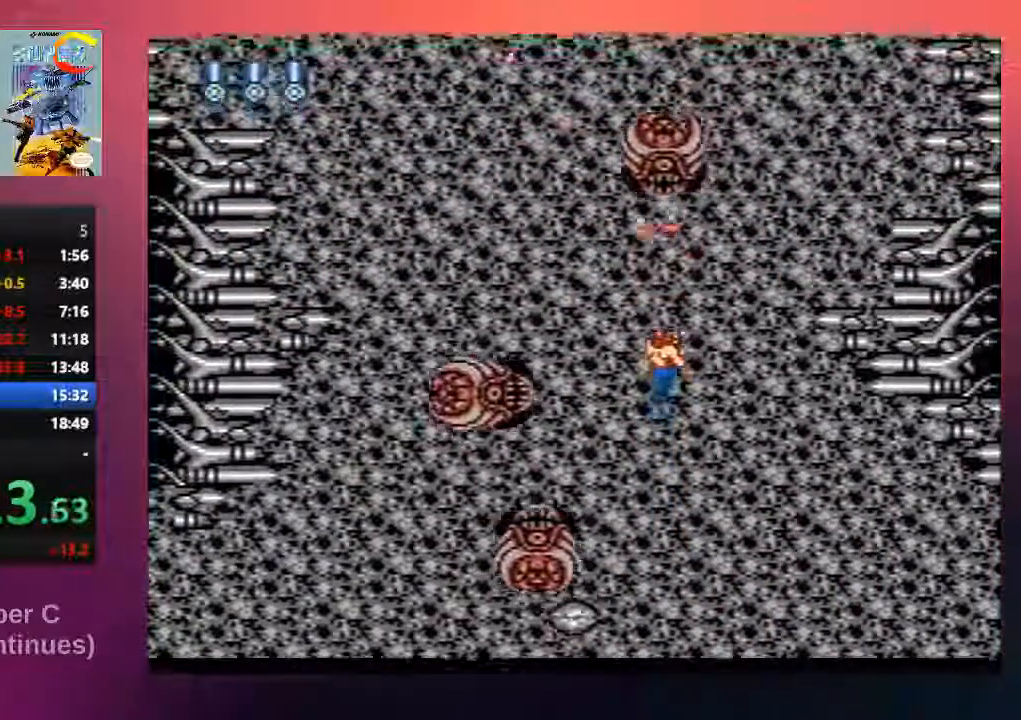
{"buttons": ["DPAD_UP"], "events": [[33, "B", "up"], [117, "B", "down"], [250, "B", "up"], [350, "B", "down"], [450, "B", "up"]]}
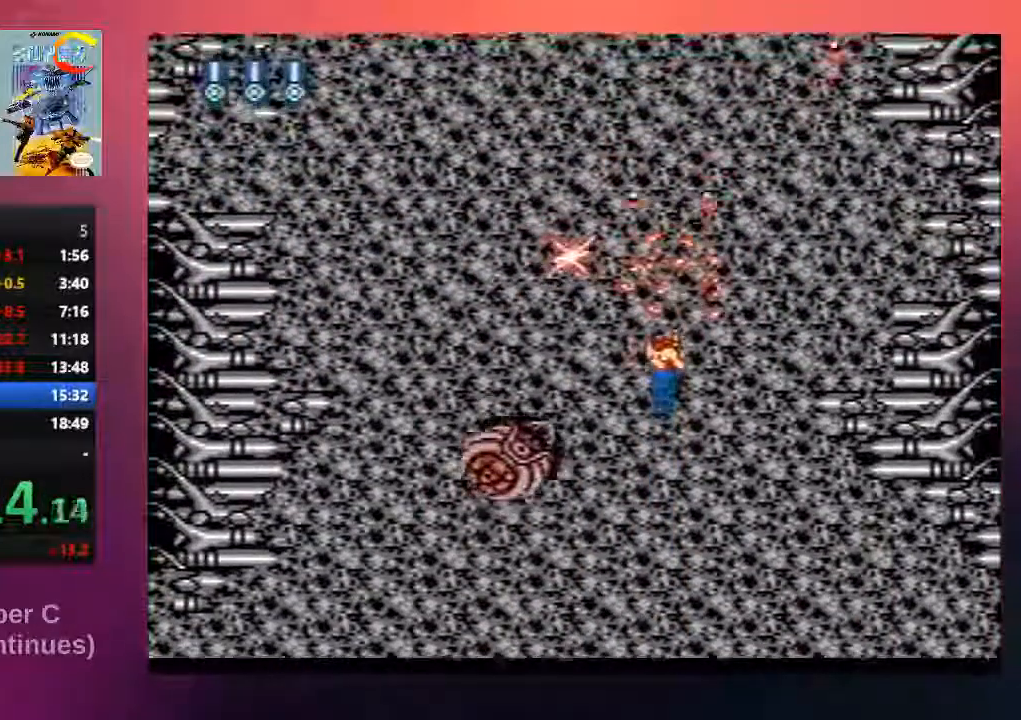
{"buttons": ["DPAD_UP"], "events": [[50, "B", "down"], [150, "B", "up"], [217, "B", "down"], [317, "B", "up"], [383, "B", "down"], [483, "B", "up"]]}
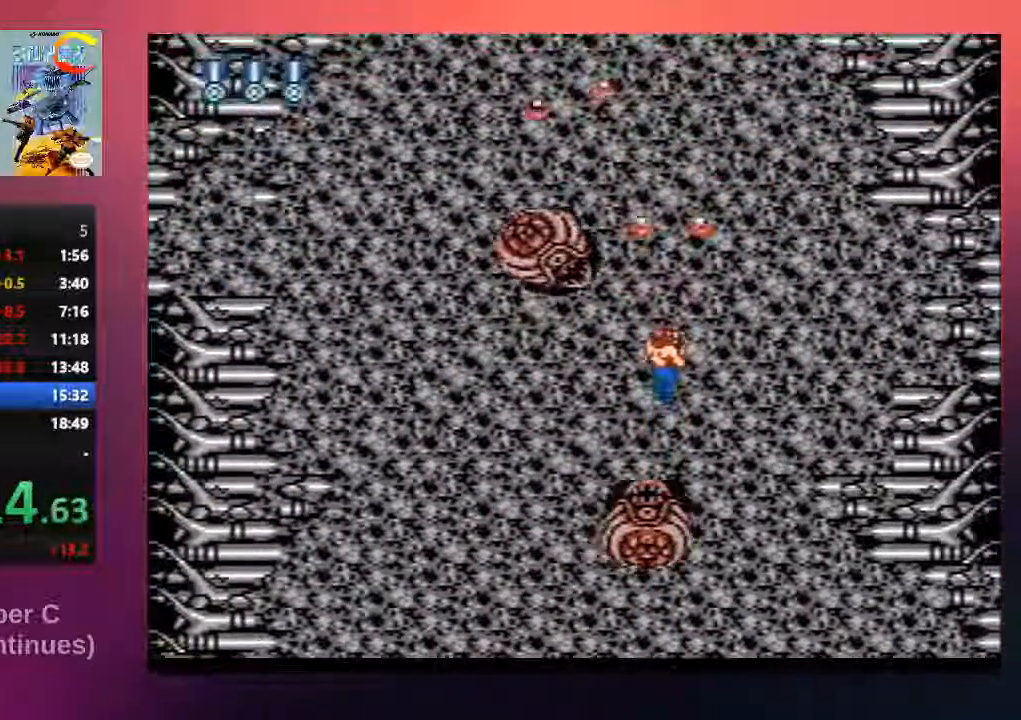
{"buttons": ["B", "DPAD_UP"], "events": [[83, "B", "down"], [183, "B", "up"], [250, "B", "down"], [350, "B", "up"], [417, "B", "down"]]}
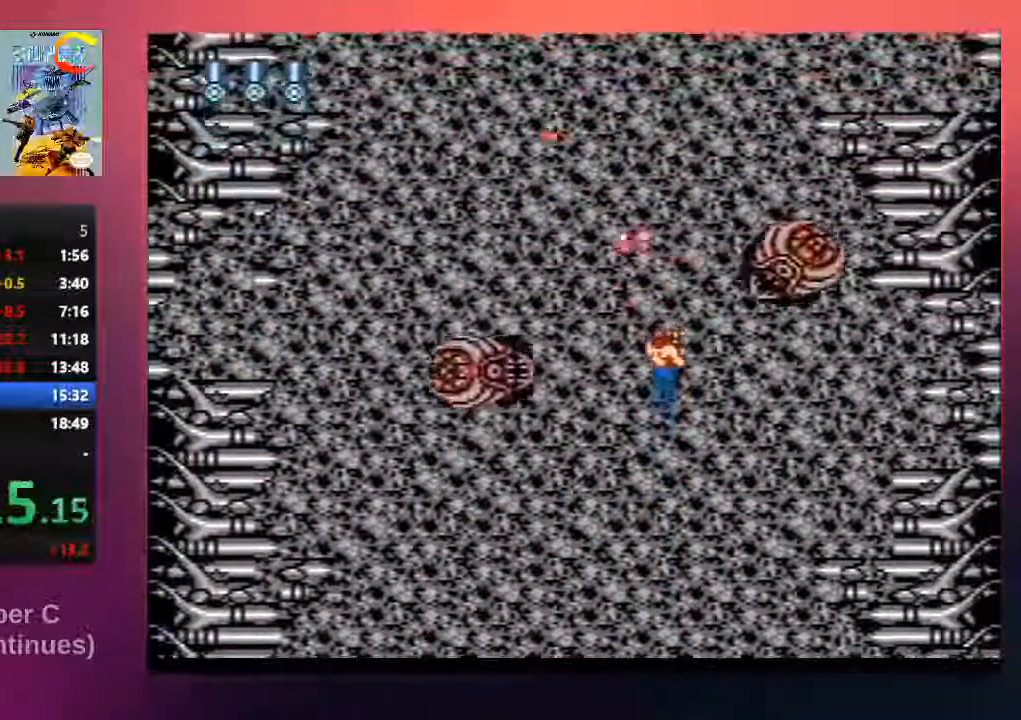
{"buttons": ["B", "DPAD_UP"], "events": [[17, "B", "up"], [83, "B", "down"], [183, "B", "up"], [267, "B", "down"], [367, "B", "up"], [433, "B", "down"]]}
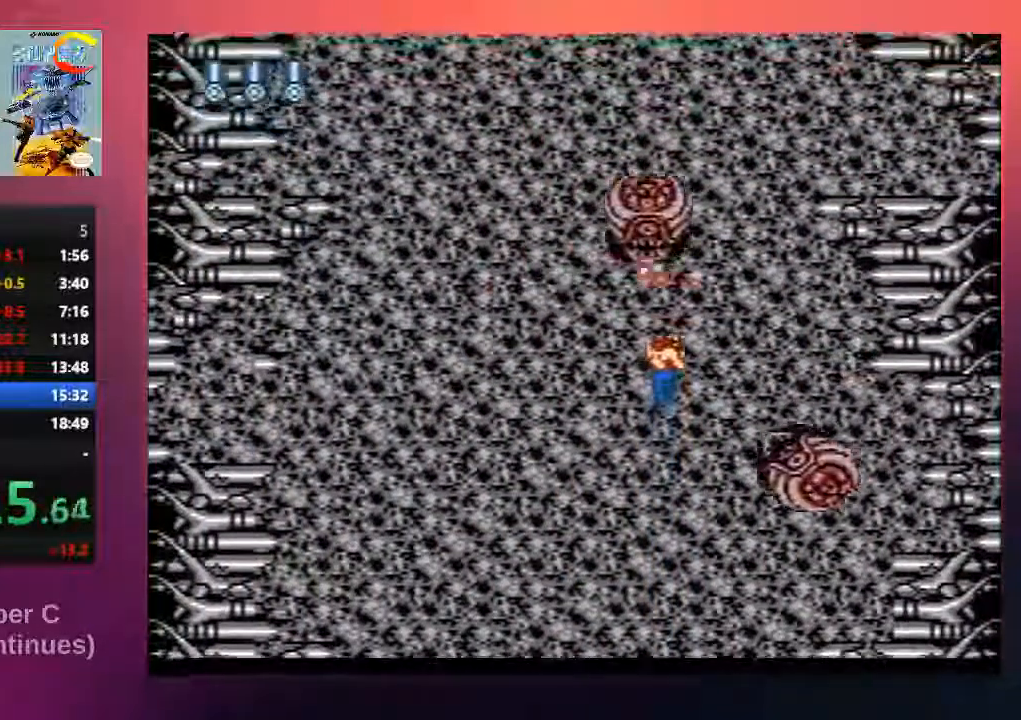
{"buttons": ["B", "DPAD_UP", "DPAD_LEFT"], "events": [[67, "B", "up"], [133, "B", "down"], [233, "B", "up"], [300, "B", "down"], [433, "DPAD_LEFT", "down"], [467, "B", "up"], [500, "B", "down"]]}
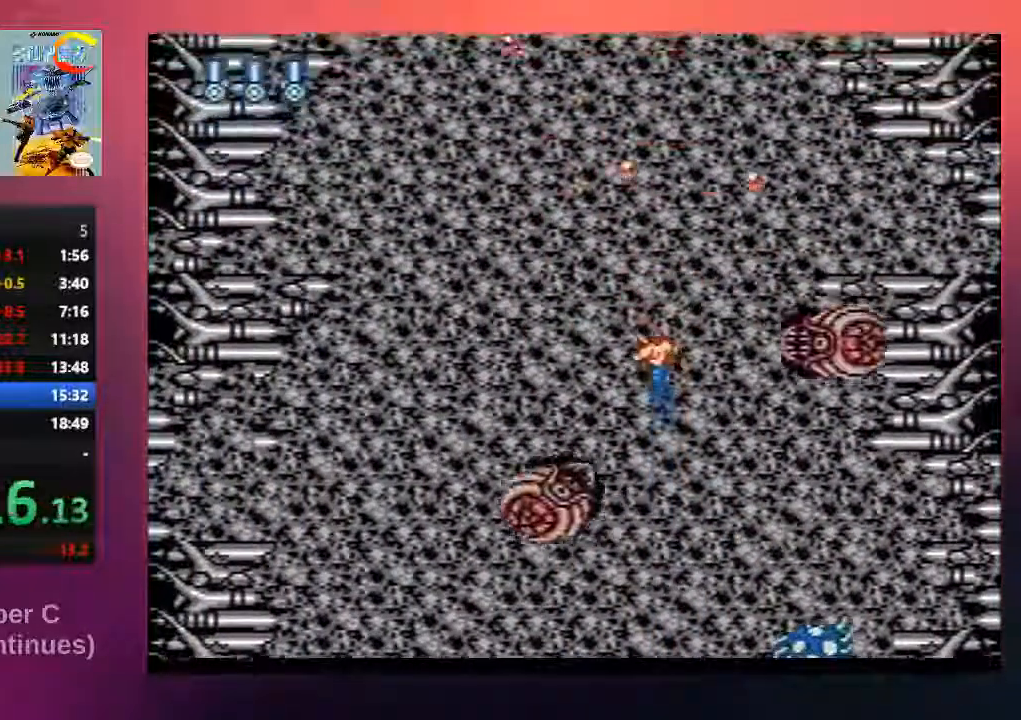
{"buttons": ["B", "DPAD_LEFT"], "events": [[133, "B", "up"], [133, "DPAD_UP", "up"], [200, "B", "down"], [233, "DPAD_DOWN", "down"], [333, "B", "up"], [433, "B", "down"], [500, "DPAD_DOWN", "up"]]}
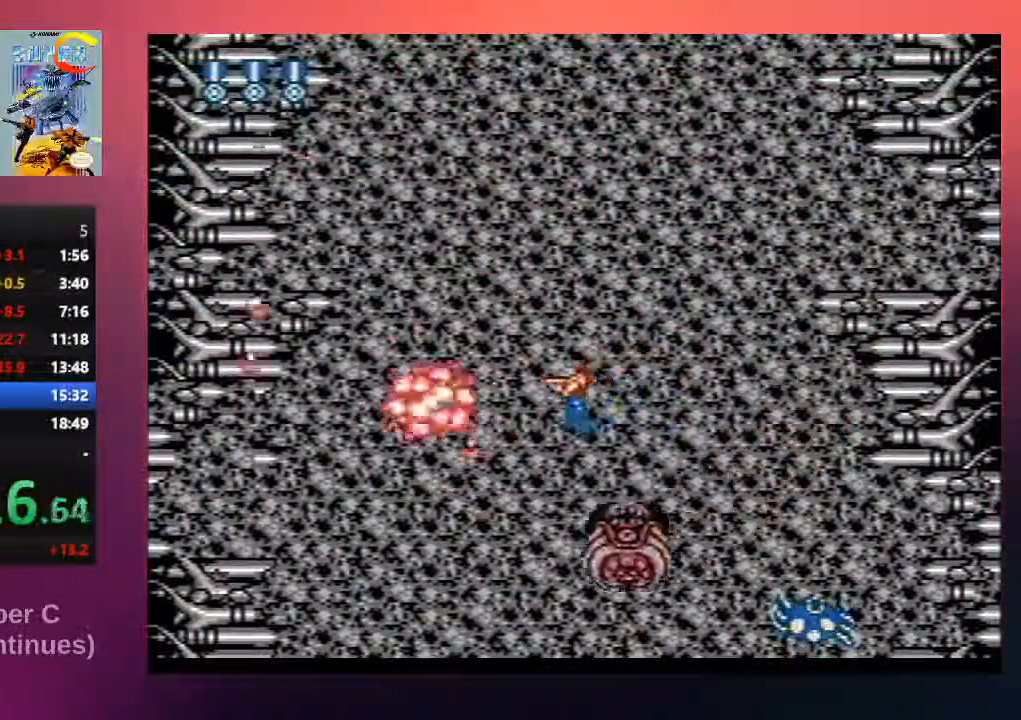
{"buttons": ["DPAD_LEFT"], "events": [[67, "B", "up"], [100, "DPAD_DOWN", "down"], [133, "B", "down"], [167, "DPAD_LEFT", "up"], [200, "DPAD_RIGHT", "down"], [267, "B", "up"], [333, "B", "down"], [367, "DPAD_RIGHT", "up"], [400, "DPAD_LEFT", "down"], [450, "B", "up"], [483, "DPAD_DOWN", "up"]]}
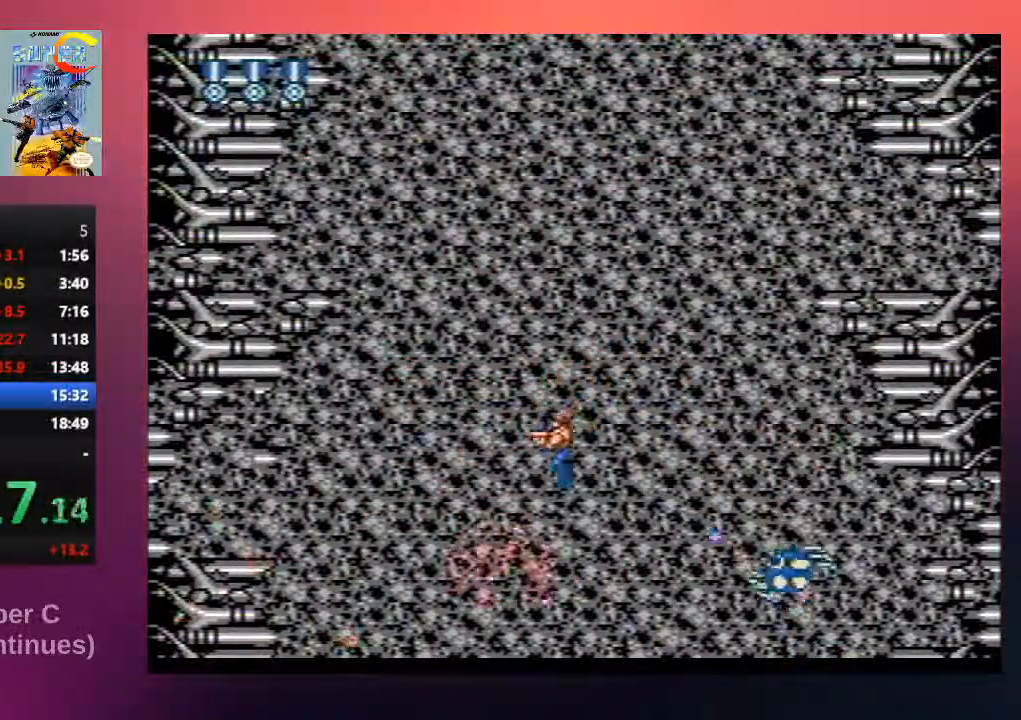
{"buttons": ["DPAD_UP", "DPAD_RIGHT"], "events": [[50, "B", "down"], [150, "DPAD_UP", "down"], [217, "B", "up"], [250, "DPAD_LEFT", "up"], [283, "B", "down"], [450, "B", "up"], [450, "DPAD_RIGHT", "down"]]}
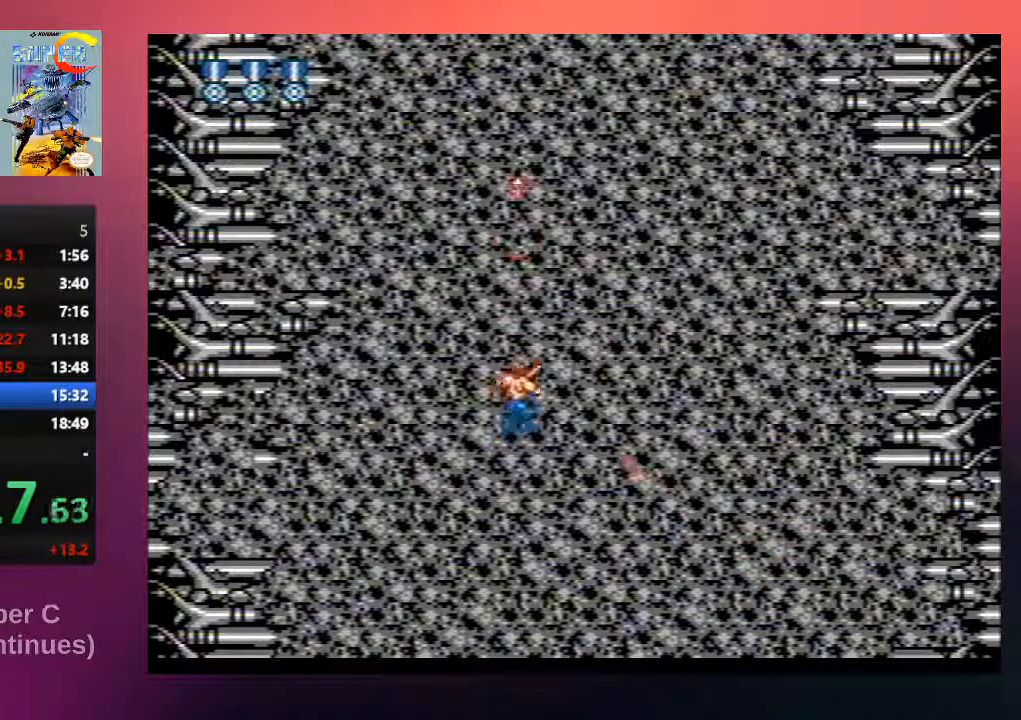
{"buttons": ["DPAD_UP", "DPAD_LEFT"], "events": [[50, "B", "down"], [217, "B", "up"], [283, "B", "down"], [383, "DPAD_RIGHT", "up"], [450, "DPAD_LEFT", "down"], [483, "B", "up"]]}
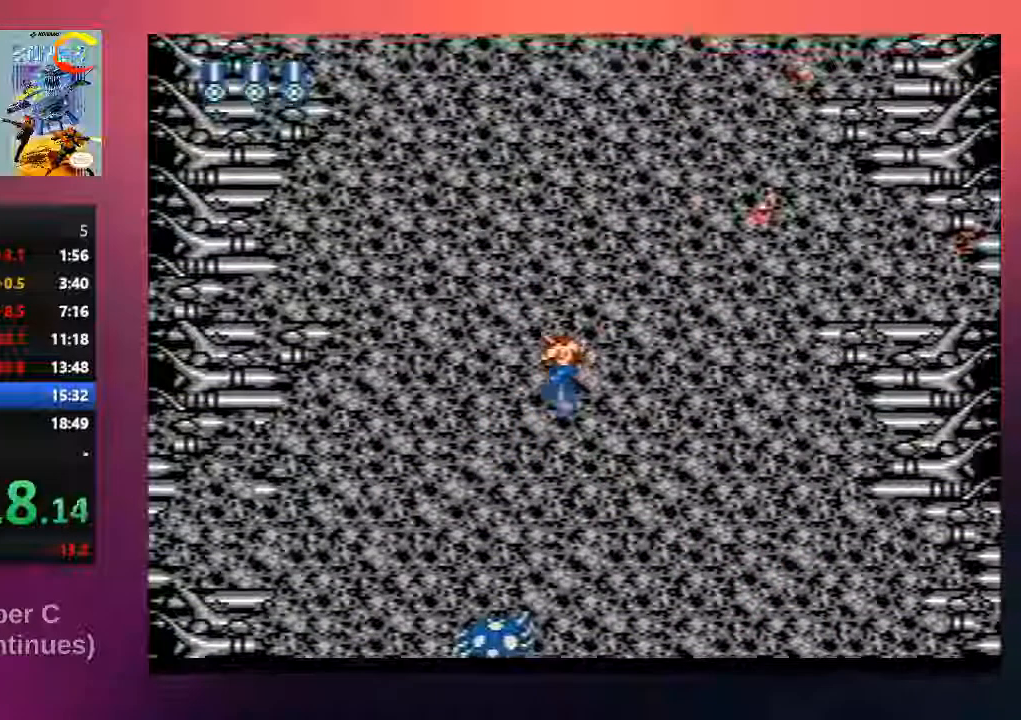
{"buttons": ["B", "DPAD_UP"], "events": [[150, "B", "down"], [183, "DPAD_LEFT", "up"], [217, "B", "up"], [250, "DPAD_RIGHT", "down"], [350, "B", "down"], [483, "DPAD_RIGHT", "up"]]}
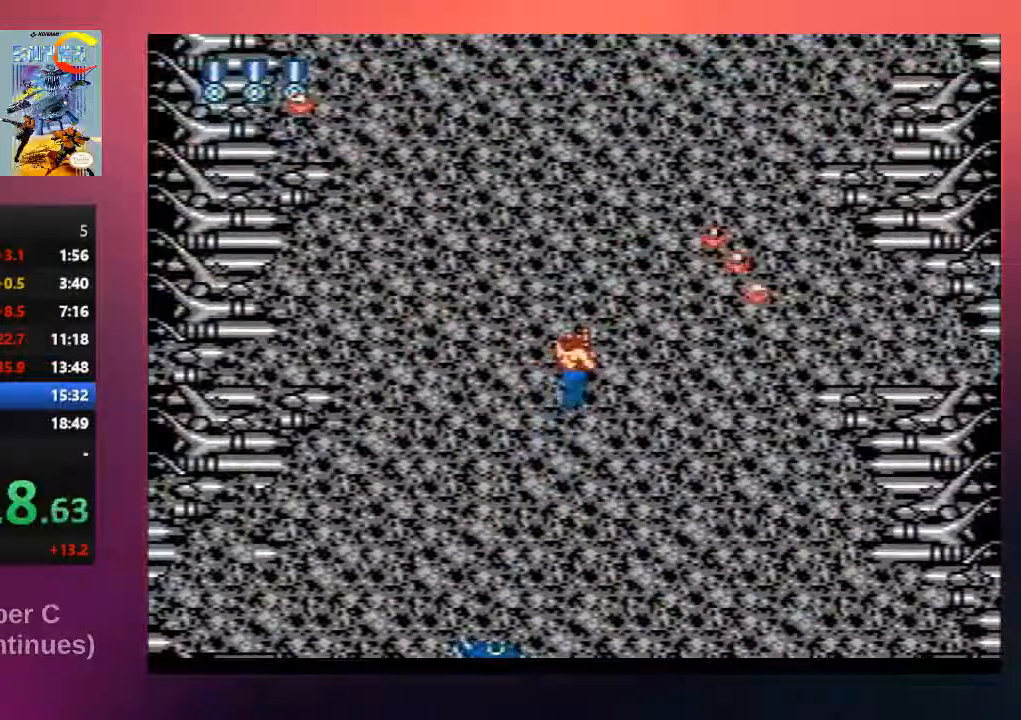
{"buttons": ["DPAD_RIGHT"], "events": [[17, "B", "up"], [17, "DPAD_DOWN", "down"], [17, "DPAD_UP", "up"], [100, "B", "down"], [267, "B", "up"], [267, "DPAD_DOWN", "up"], [333, "B", "down"], [367, "DPAD_RIGHT", "down"], [500, "B", "up"]]}
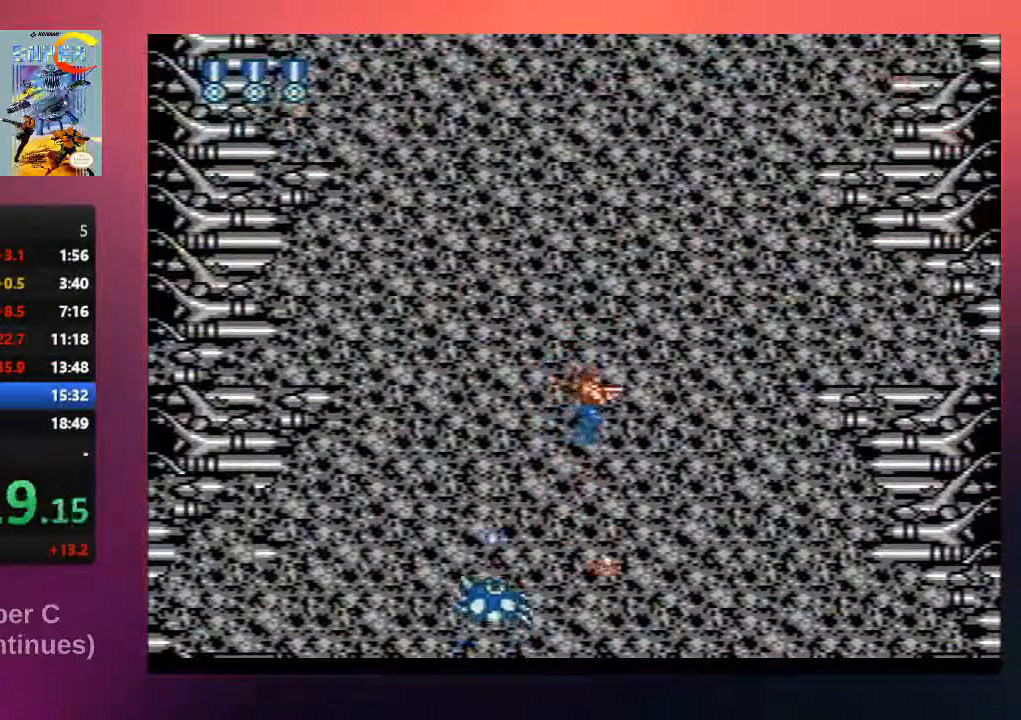
{"buttons": ["B"], "events": [[133, "B", "down"], [267, "DPAD_DOWN", "down"], [267, "DPAD_RIGHT", "up"], [333, "B", "up"], [400, "B", "down"], [467, "DPAD_DOWN", "up"]]}
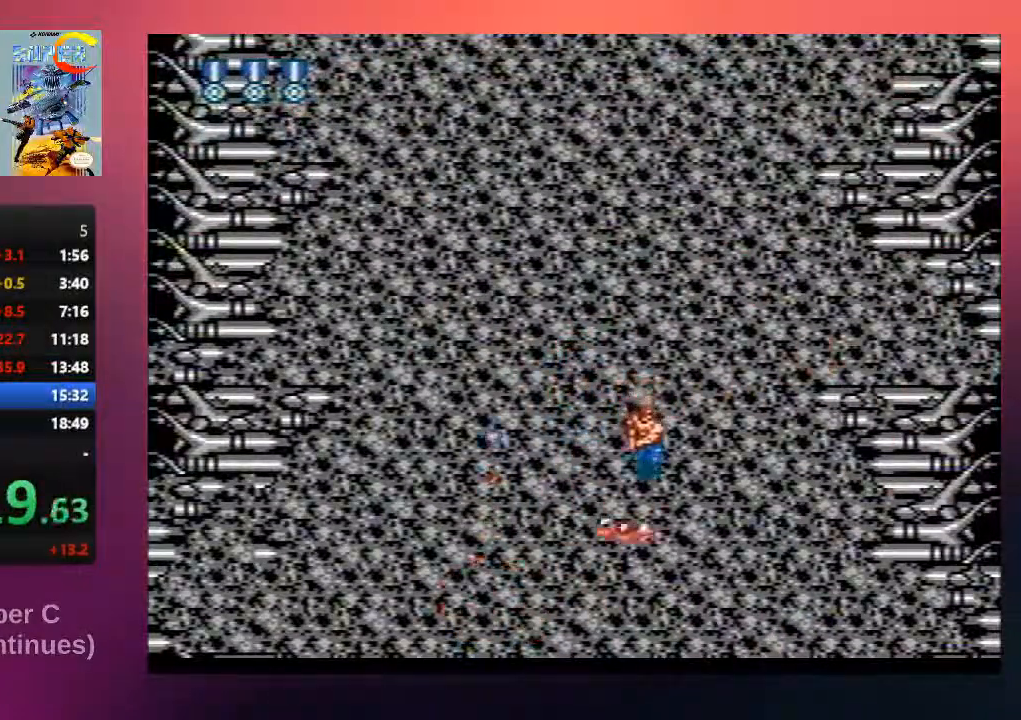
{"buttons": ["B", "DPAD_UP", "DPAD_RIGHT"], "events": [[33, "DPAD_UP", "down"], [100, "B", "up"], [233, "B", "down"], [367, "B", "up"], [467, "B", "down"], [500, "DPAD_RIGHT", "down"]]}
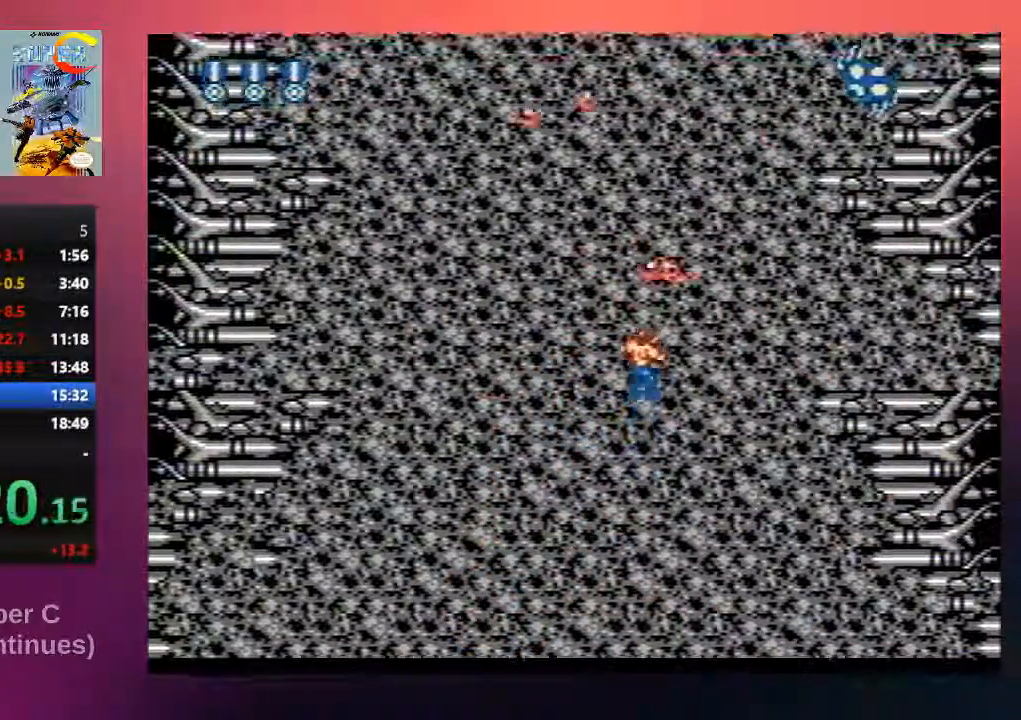
{"buttons": ["B", "DPAD_UP"], "events": [[67, "B", "up"], [167, "B", "down"], [317, "B", "up"], [317, "DPAD_RIGHT", "up"], [383, "B", "down"]]}